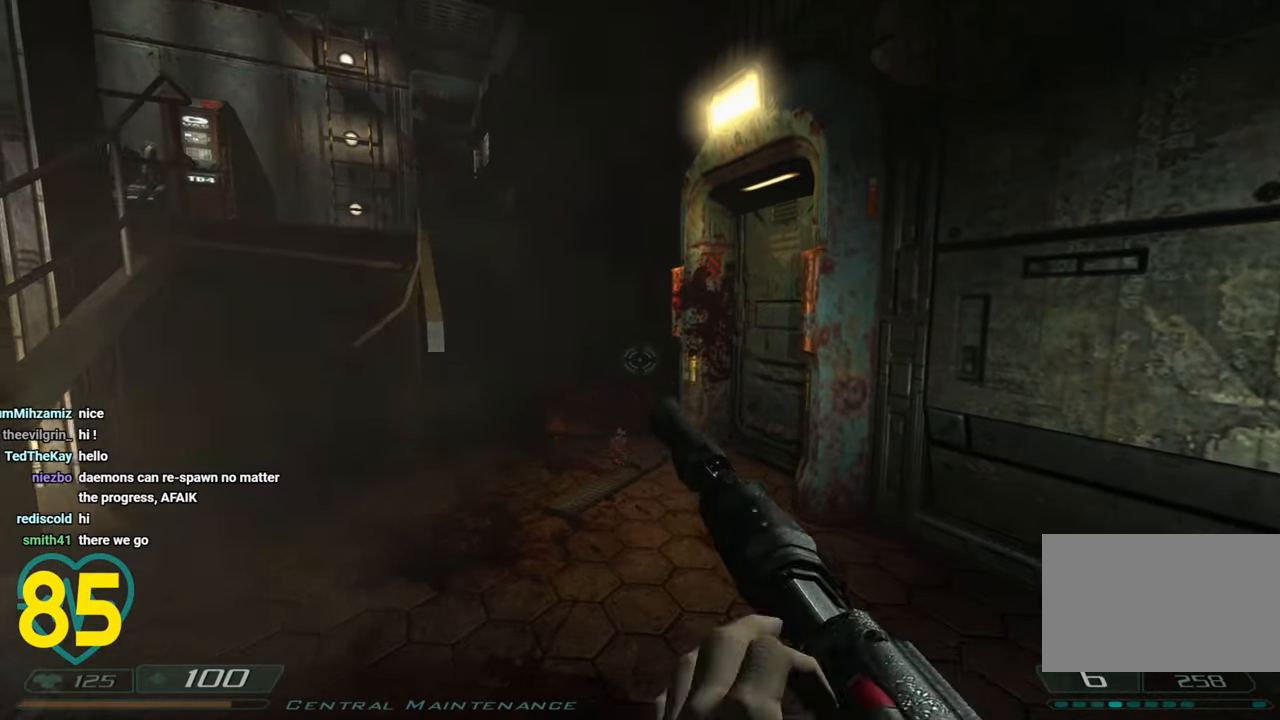
Gameplay with keyboard and mouse; each line is a JSON object with the keys and mouse buttons held at the frame after it. "events" lists presses ("down") and releases ("up") of "1", "2", "3", "4", "a", "alt", "c", "ctrl", "d", "e", "f", "q", "r", "s", "shift", "space", "tab", "v", "w", "x", "z", "mouse_left", "mouse_wheel" and "mouse_right" between this image and that frame as [ms after this image, input, new state], when the widget could be followed in between. "mouse_left", "mouse_wheel", "mouse_right" = the "left", "wheel", "right" buttons of the "mouse" list. No other keys are recorded. "wheel" means that the mouse wheel is clicked or scrolled. "mouse_move" is the direction in which the mouse moves at that frame (one of eight, or "still"), when it could be read.
{"keys": [], "mouse": [], "mouse_move": "right", "events": [[83, "a", "up"]]}
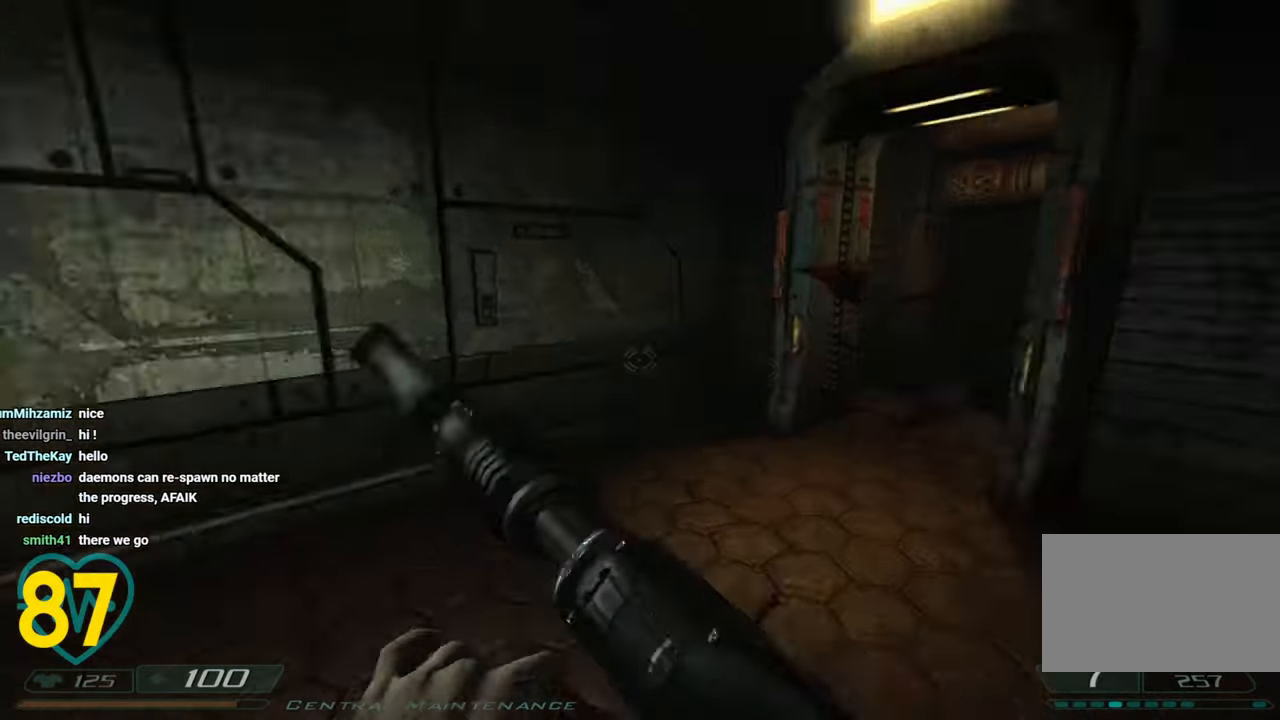
{"keys": [], "mouse": [], "mouse_move": "left", "events": []}
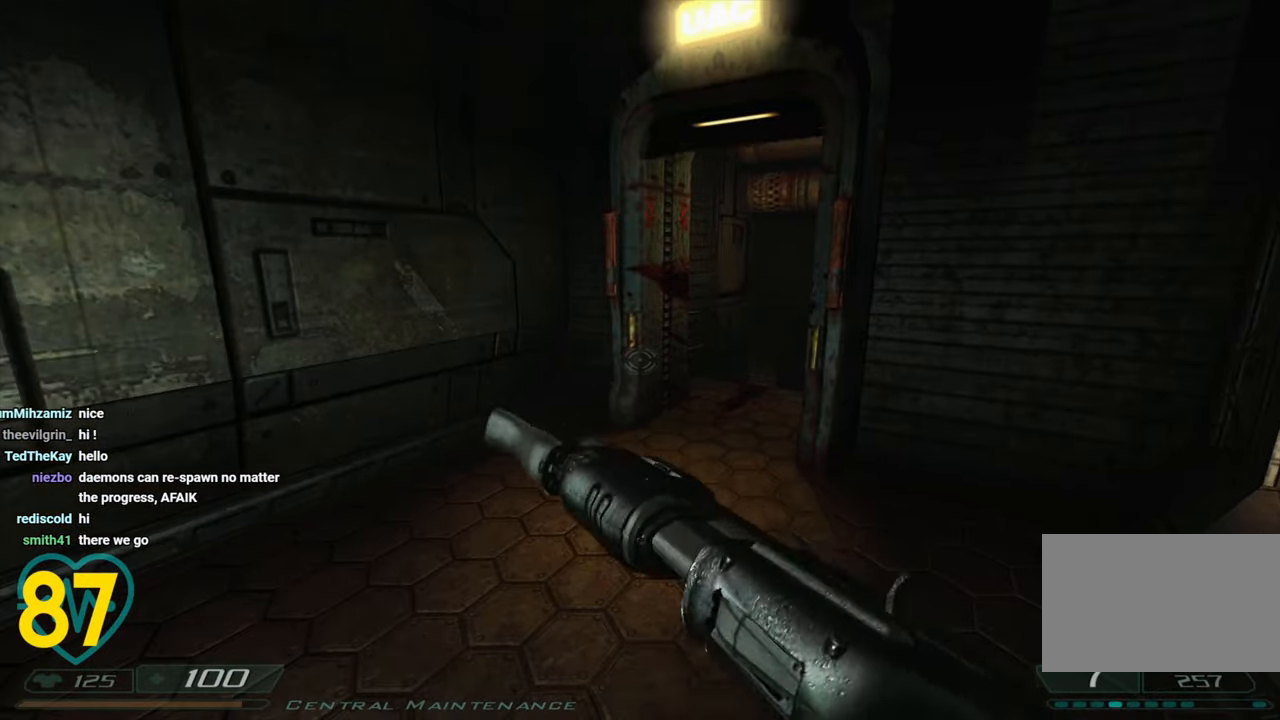
{"keys": [], "mouse": [], "mouse_move": "still", "events": []}
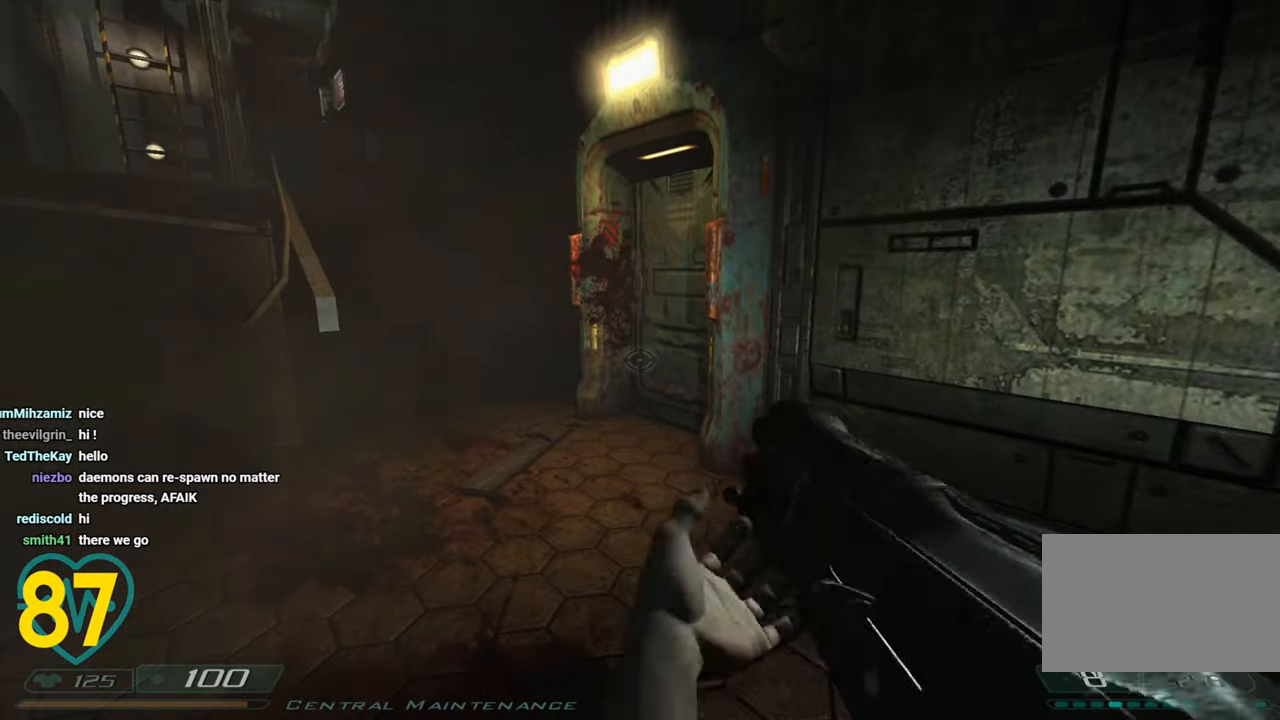
{"keys": ["a", "w"], "mouse": [], "mouse_move": "up-right", "events": [[366, "a", "down"], [416, "w", "down"]]}
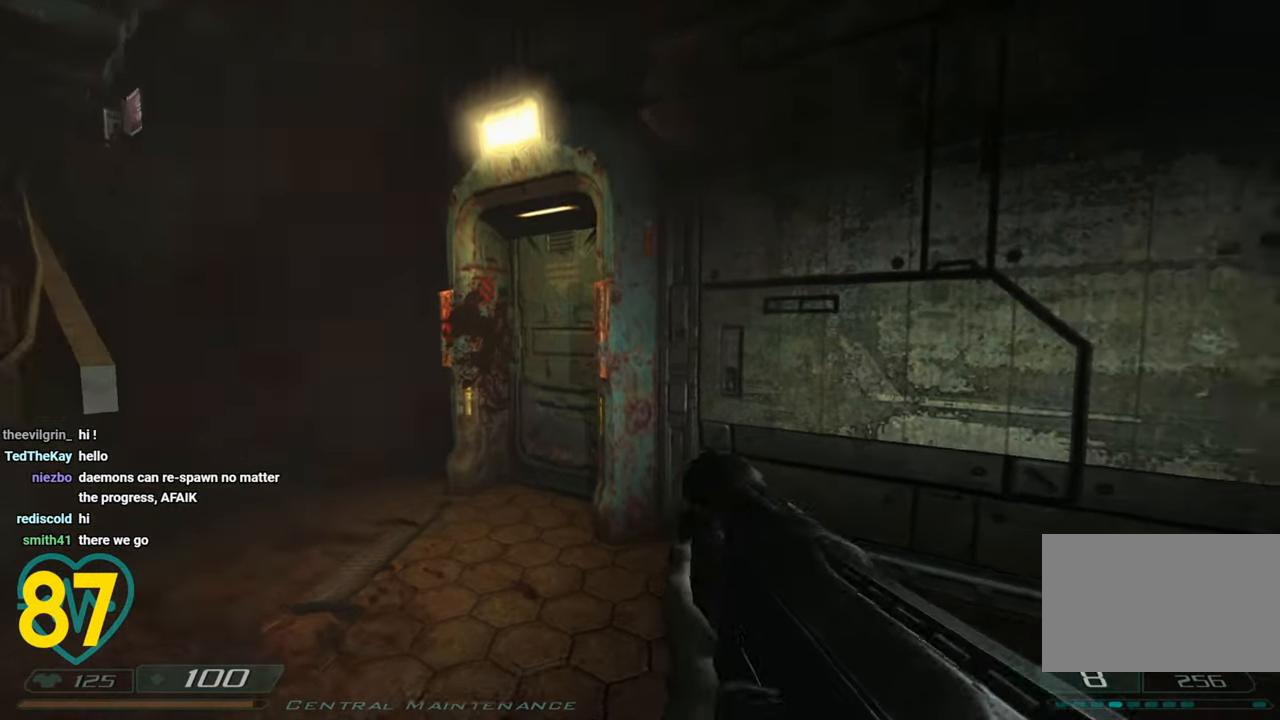
{"keys": [], "mouse": ["right"], "mouse_move": "left", "events": [[100, "w", "up"], [166, "a", "up"], [250, "d", "down"], [350, "d", "up"], [450, "mouse_right", "down"]]}
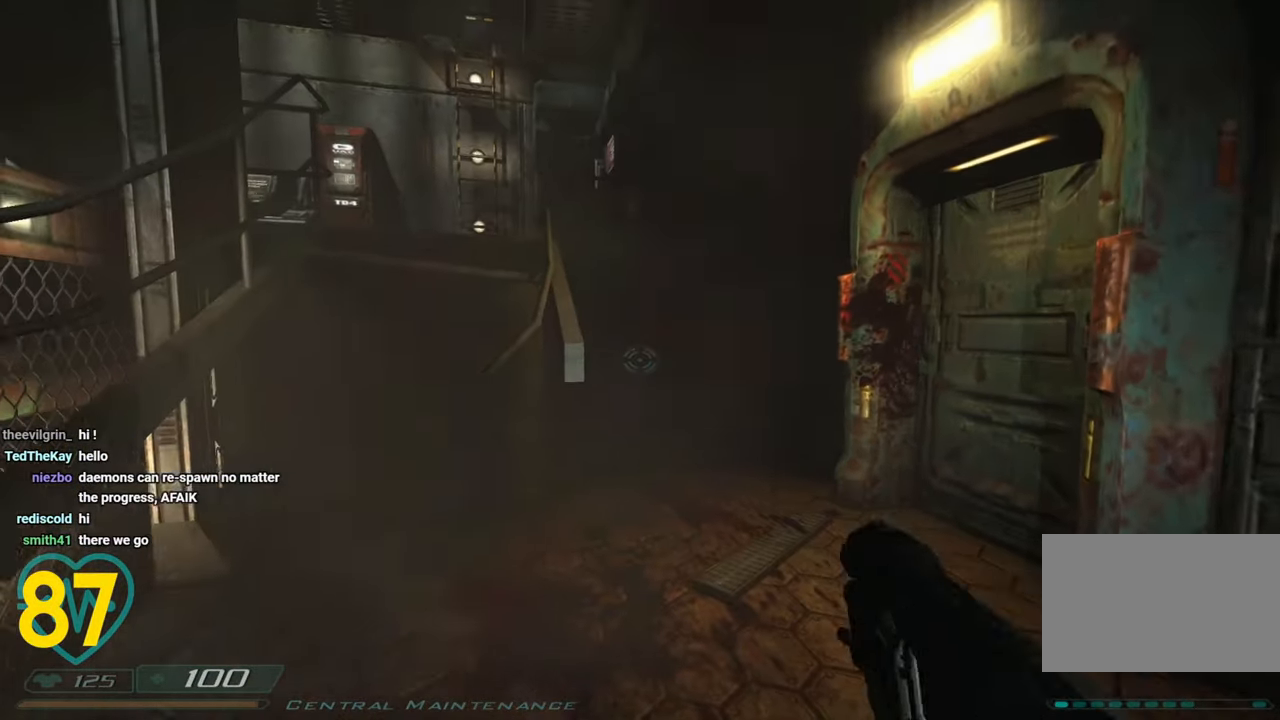
{"keys": [], "mouse": [], "mouse_move": "left", "events": [[33, "mouse_right", "up"], [83, "d", "down"], [216, "d", "up"]]}
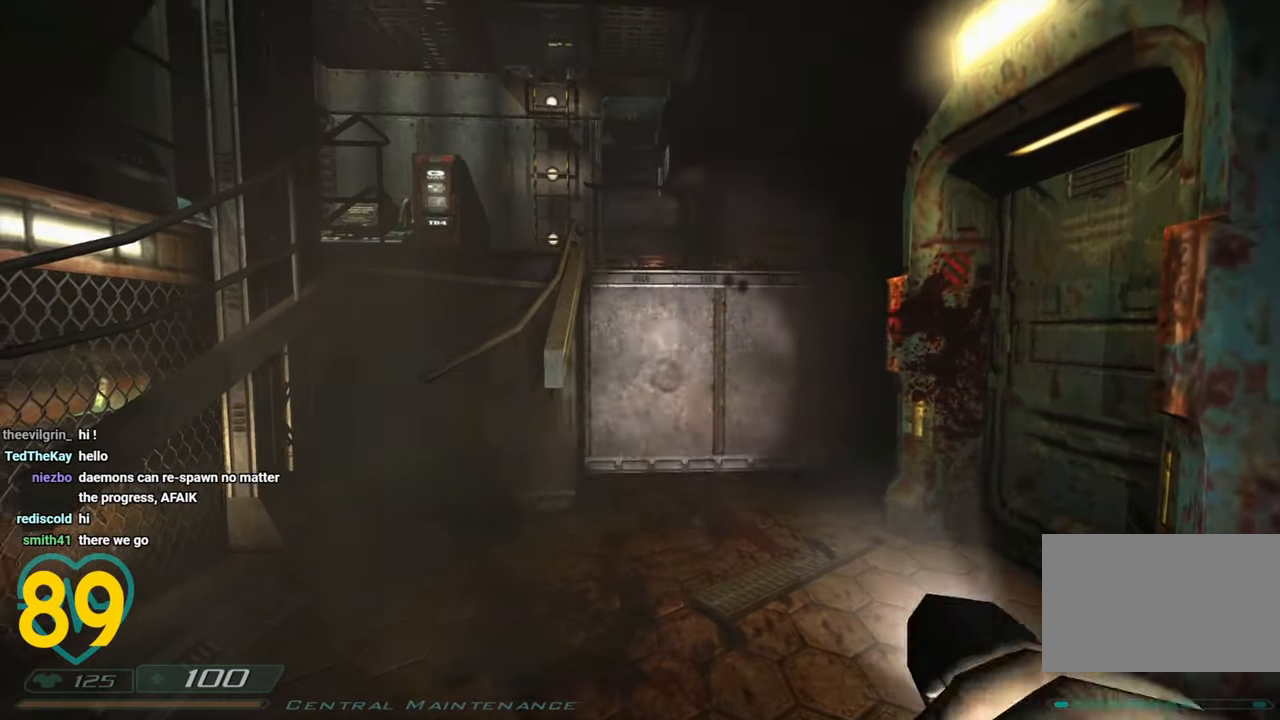
{"keys": ["shift", "w"], "mouse": [], "mouse_move": "right", "events": [[366, "w", "down"], [416, "shift", "down"]]}
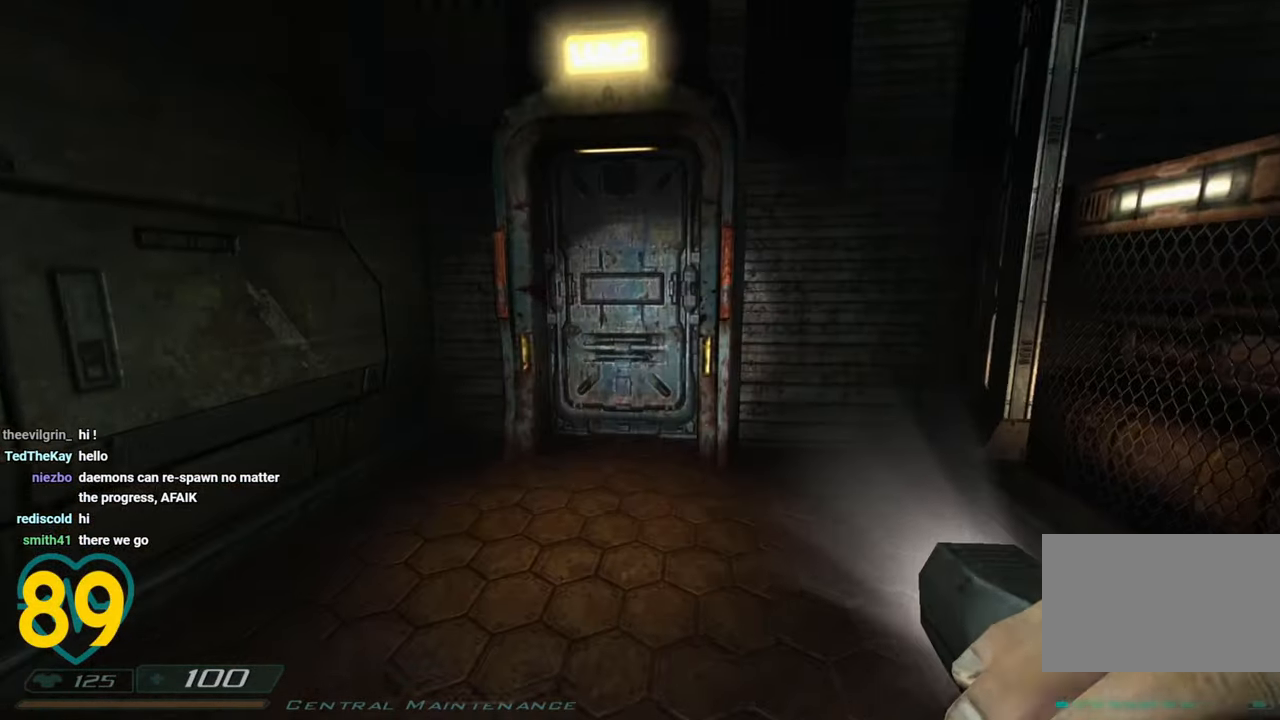
{"keys": ["a", "w"], "mouse": [], "mouse_move": "down-left", "events": [[116, "a", "down"], [200, "mouse_right", "down"], [250, "shift", "up"], [350, "a", "up"], [350, "mouse_right", "up"], [433, "a", "down"]]}
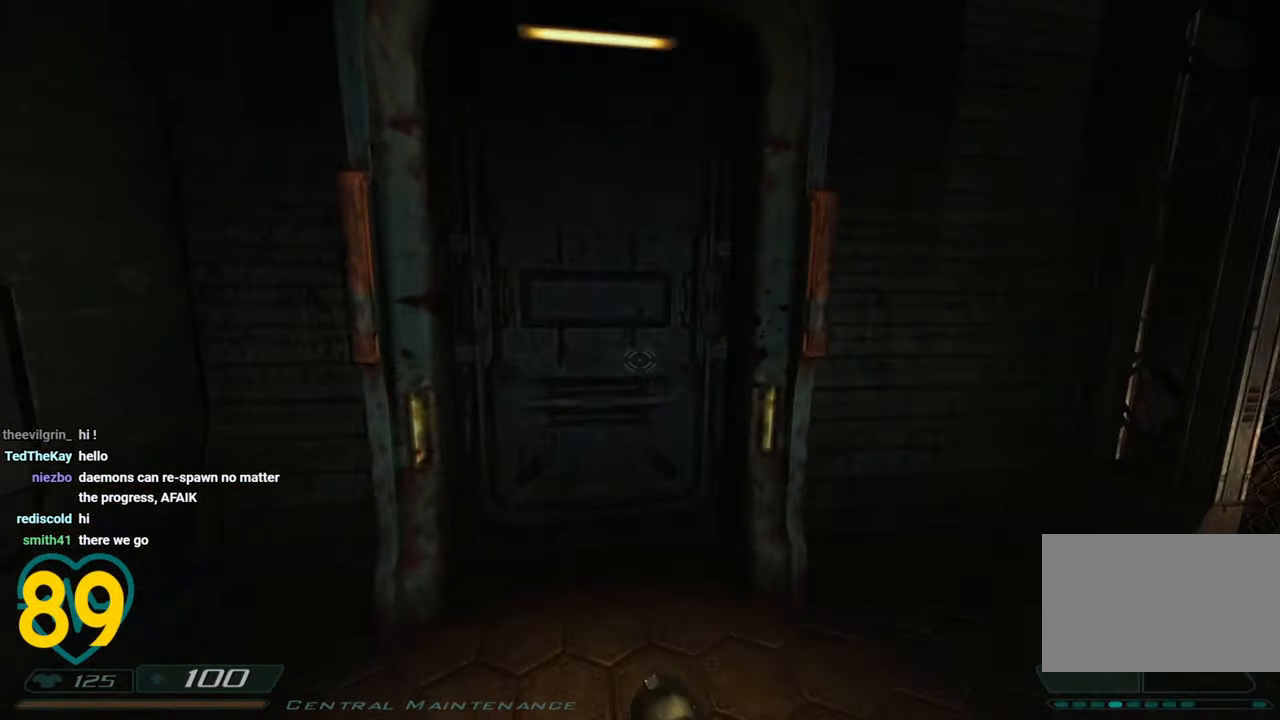
{"keys": ["d"], "mouse": [], "mouse_move": "still", "events": [[83, "a", "up"], [133, "d", "down"], [216, "d", "up"], [316, "a", "down"], [416, "a", "up"], [500, "d", "down"], [500, "w", "up"]]}
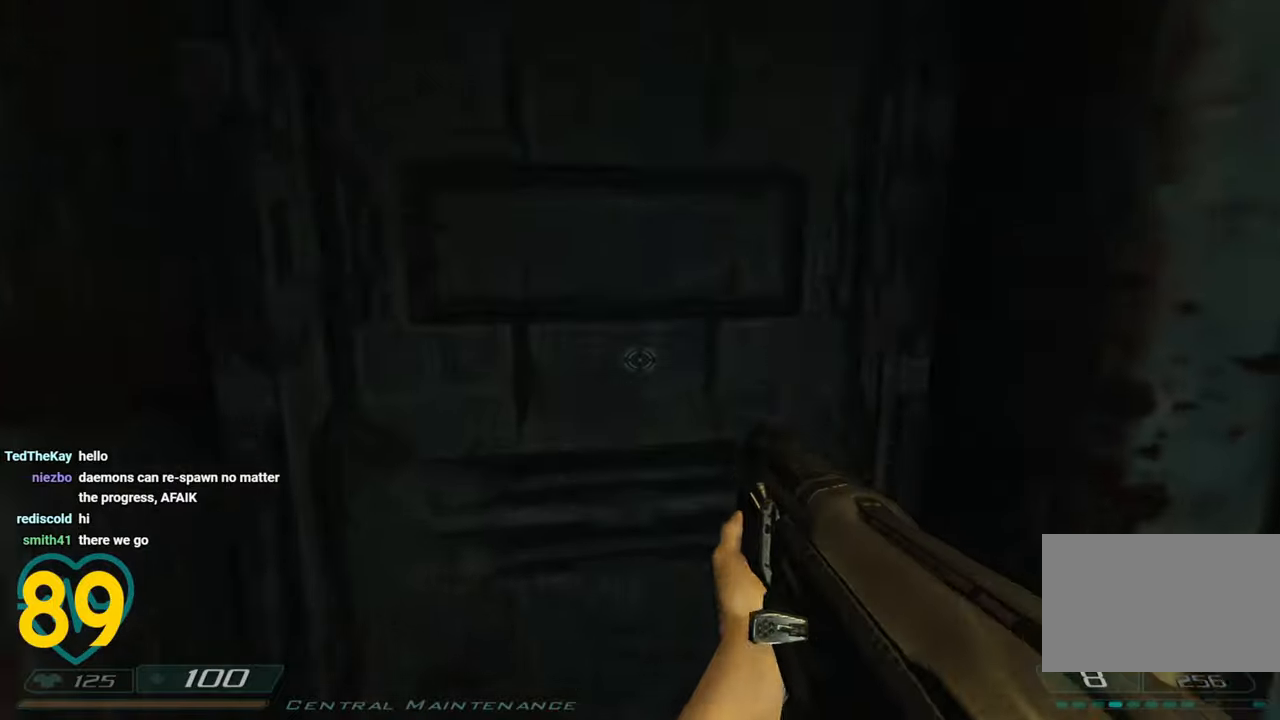
{"keys": ["w"], "mouse": [], "mouse_move": "down-left", "events": [[83, "d", "up"], [416, "a", "down"], [466, "a", "up"], [466, "w", "down"]]}
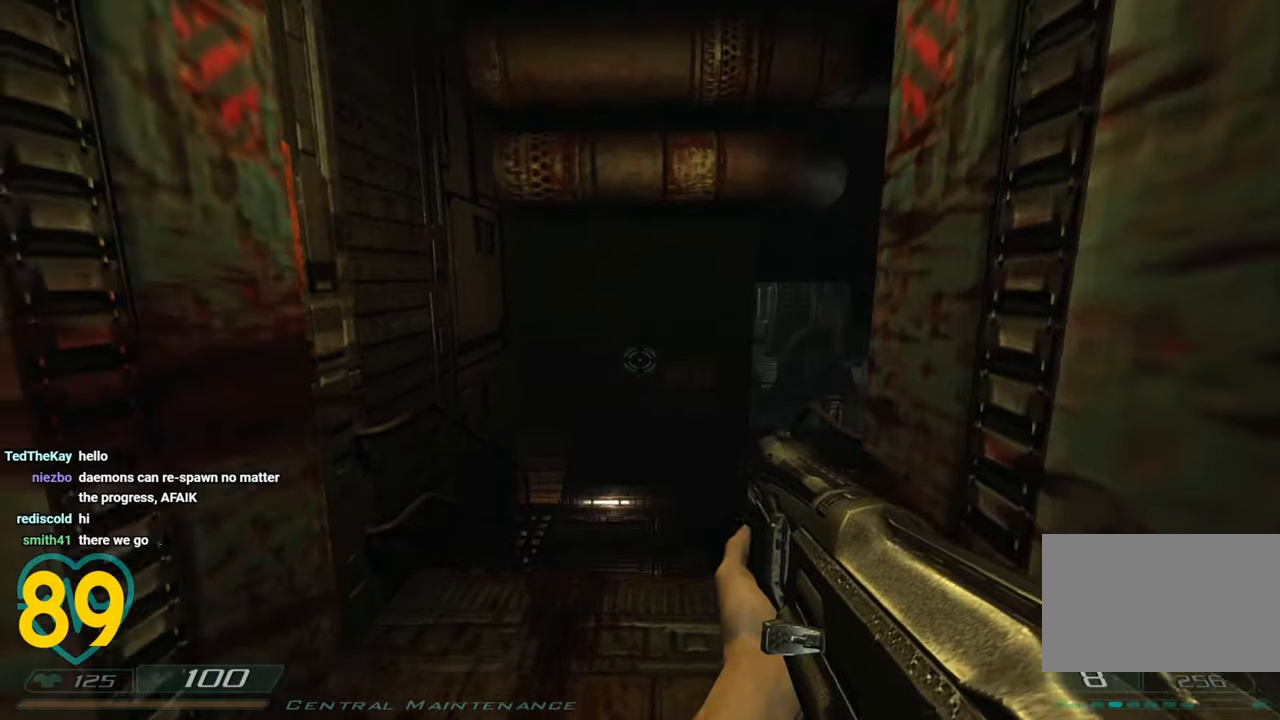
{"keys": ["w"], "mouse": [], "mouse_move": "right", "events": [[166, "mouse_right", "down"], [166, "w", "up"], [250, "mouse_right", "up"], [433, "a", "down"], [483, "a", "up"], [483, "w", "down"]]}
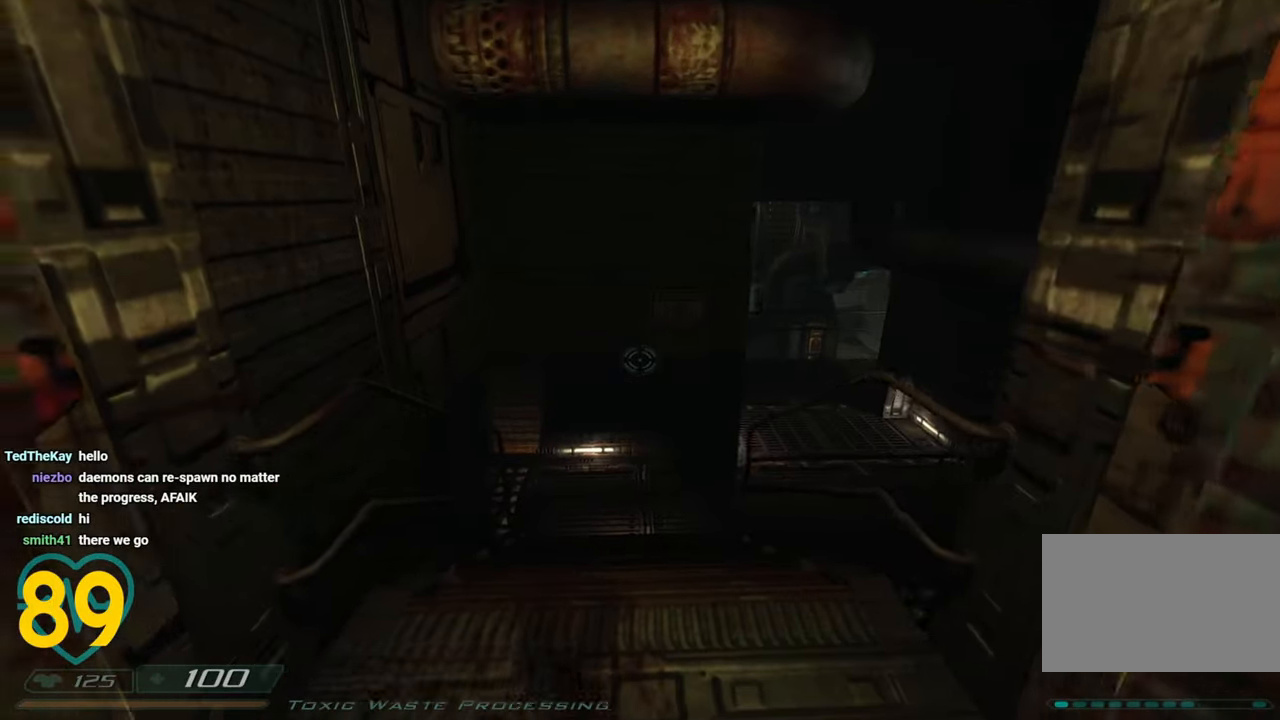
{"keys": ["a", "w"], "mouse": [], "mouse_move": "right", "events": [[133, "w", "up"], [166, "w", "down"], [500, "a", "down"]]}
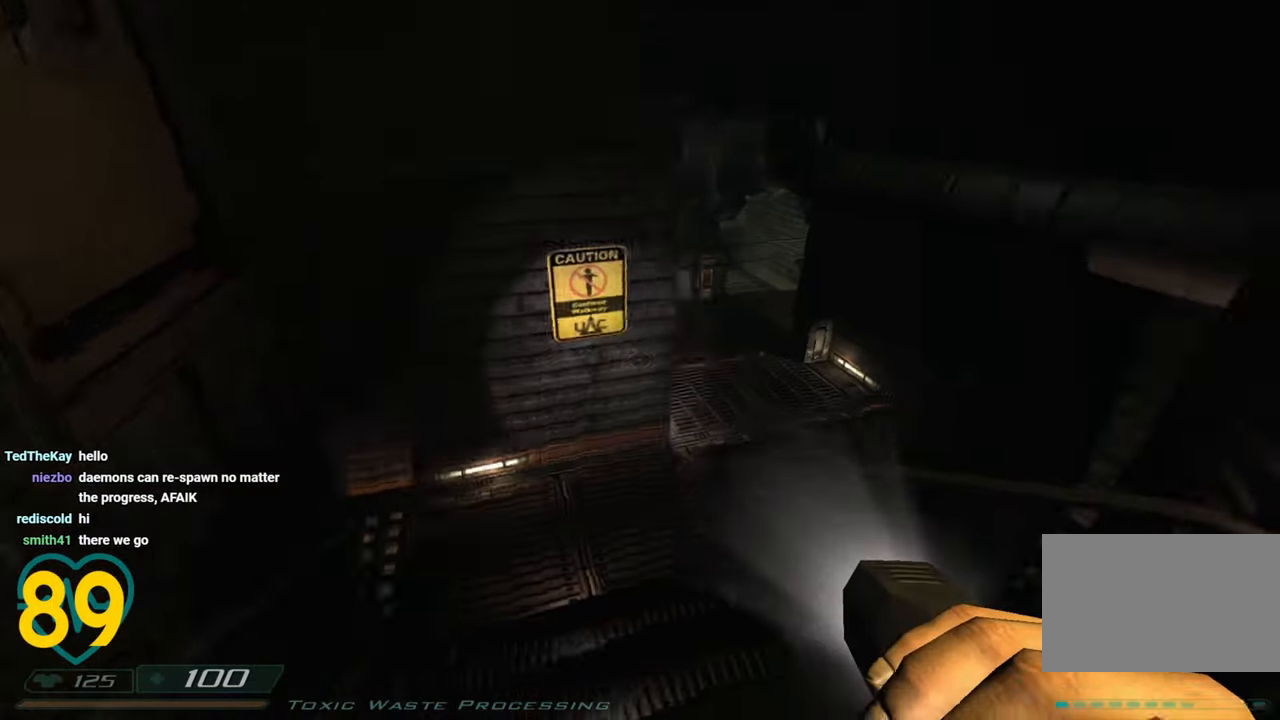
{"keys": ["a"], "mouse": [], "mouse_move": "right", "events": [[433, "w", "up"]]}
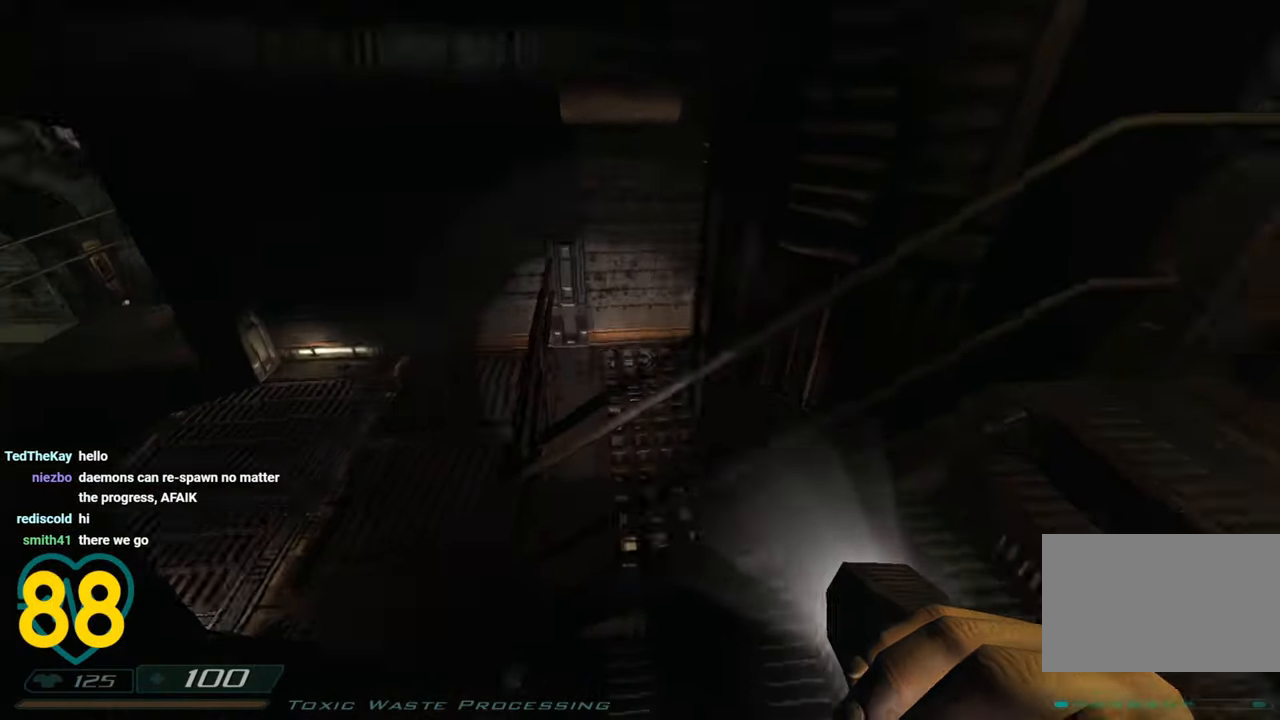
{"keys": ["d", "w"], "mouse": [], "mouse_move": "left", "events": [[200, "w", "down"], [250, "a", "up"], [333, "d", "down"]]}
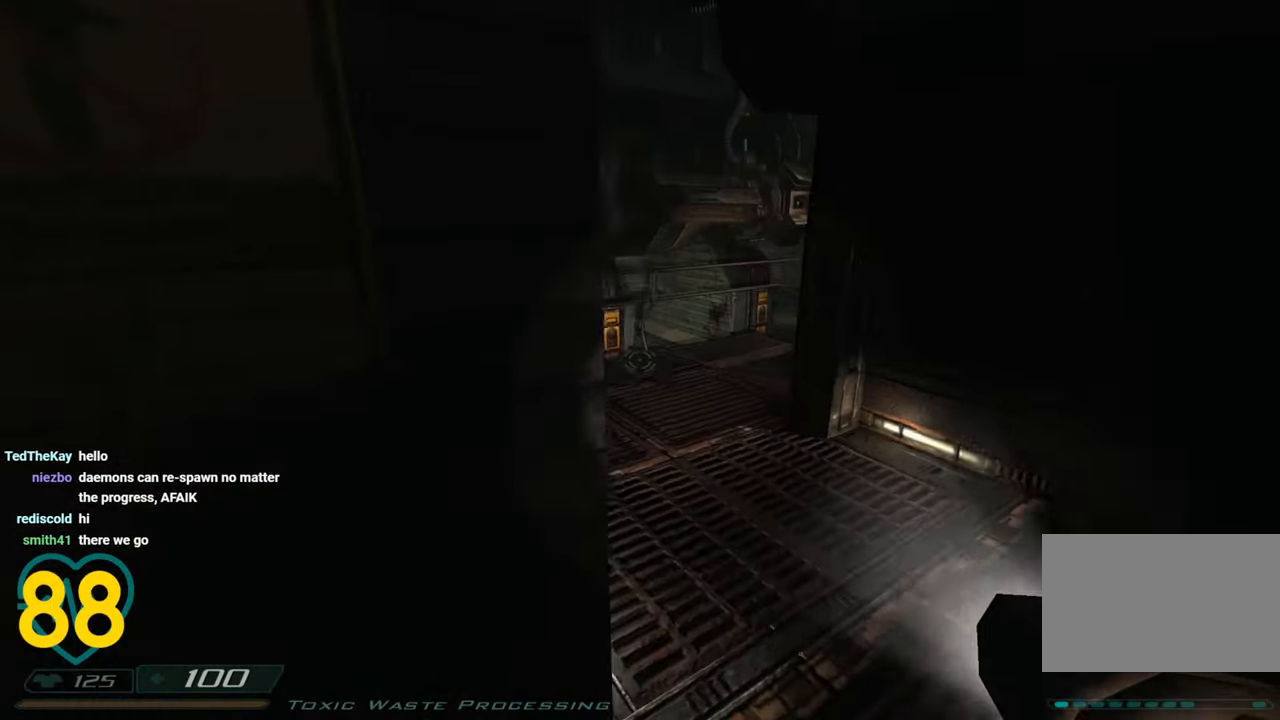
{"keys": ["w"], "mouse": [], "mouse_move": "left", "events": [[366, "d", "up"]]}
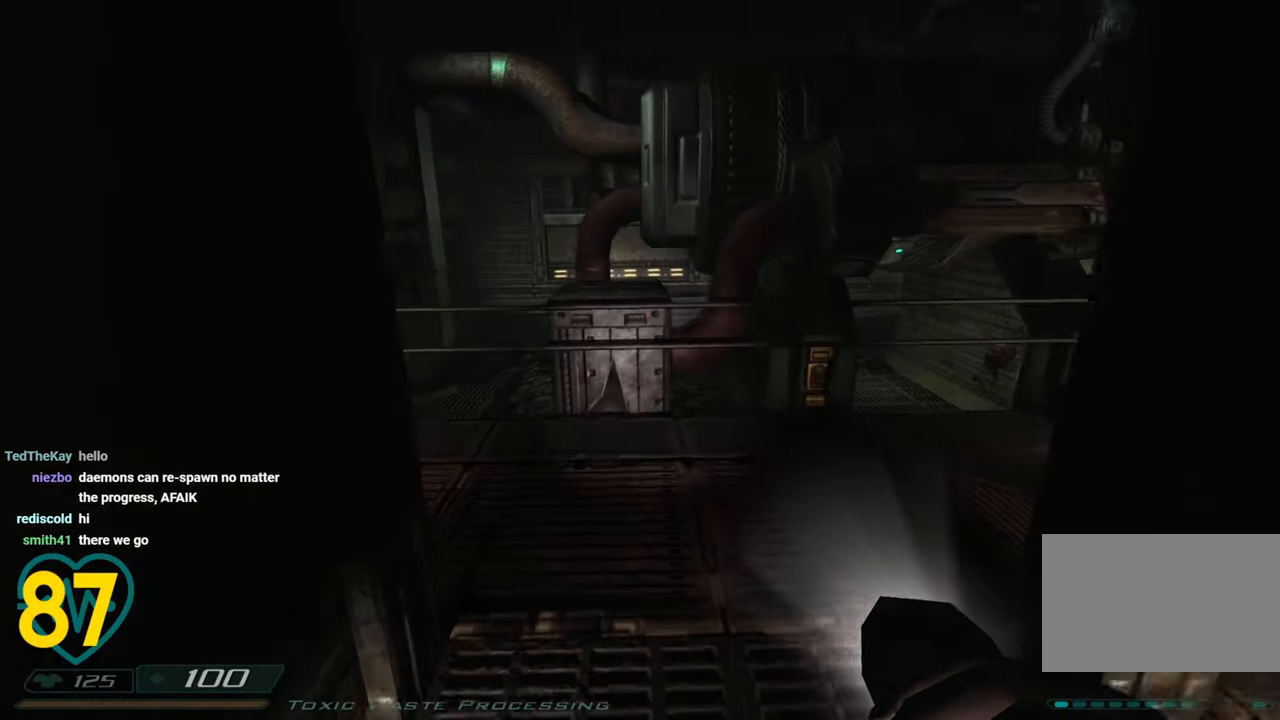
{"keys": ["w"], "mouse": [], "mouse_move": "left", "events": []}
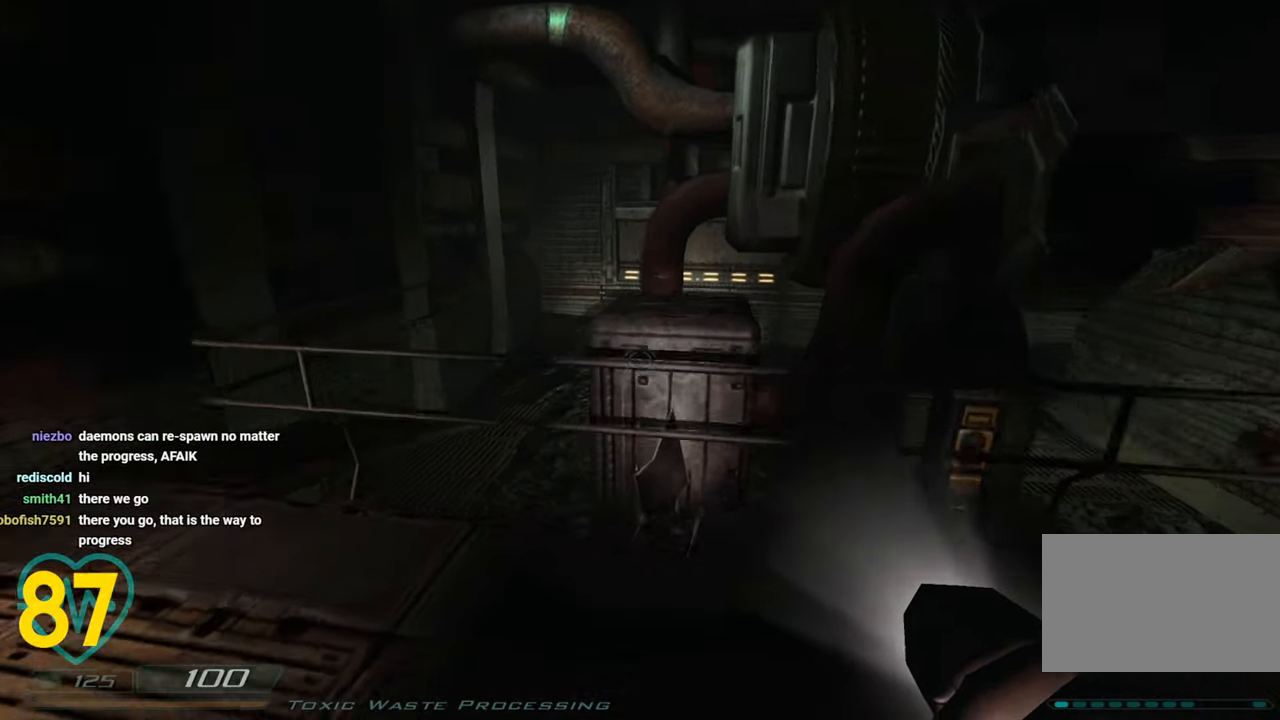
{"keys": ["s"], "mouse": [], "mouse_move": "down-right", "events": [[116, "a", "down"], [116, "w", "up"], [200, "a", "up"], [200, "d", "down"], [300, "d", "up"], [300, "s", "down"], [400, "mouse_right", "down"], [483, "mouse_right", "up"]]}
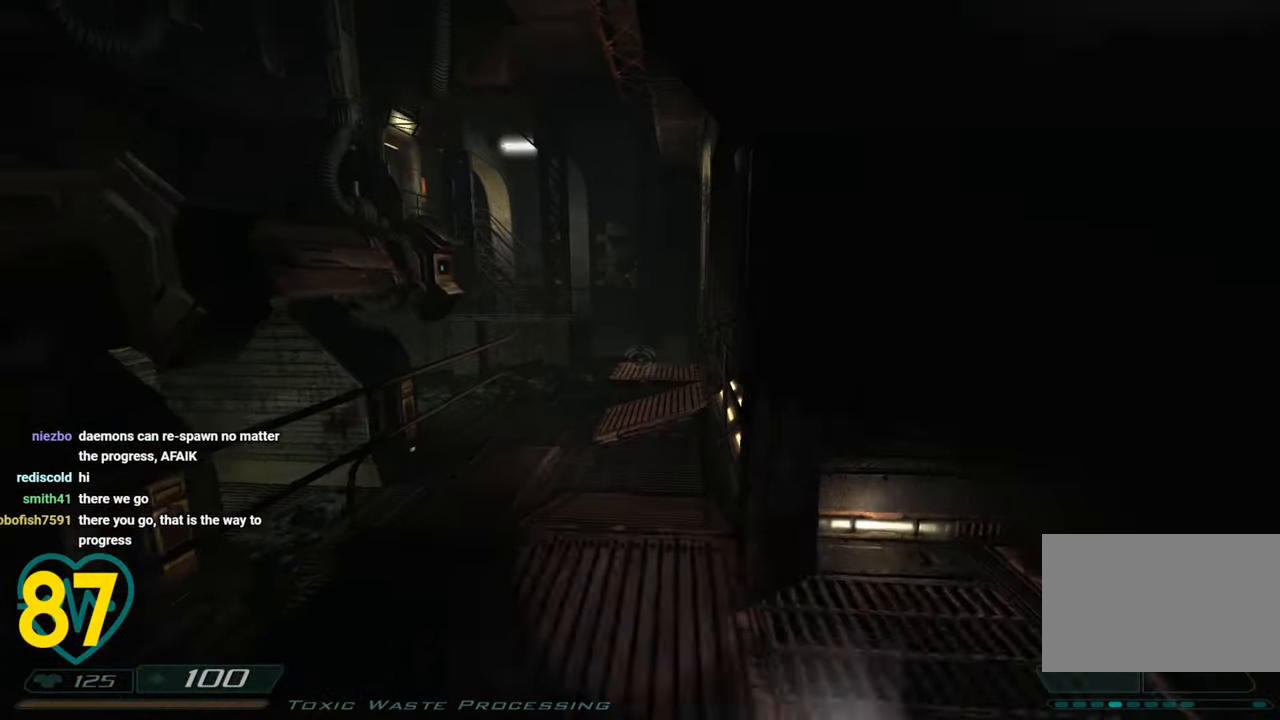
{"keys": ["a", "w"], "mouse": [], "mouse_move": "still", "events": [[33, "d", "down"], [116, "s", "up"], [266, "d", "up"], [416, "w", "down"], [466, "a", "down"]]}
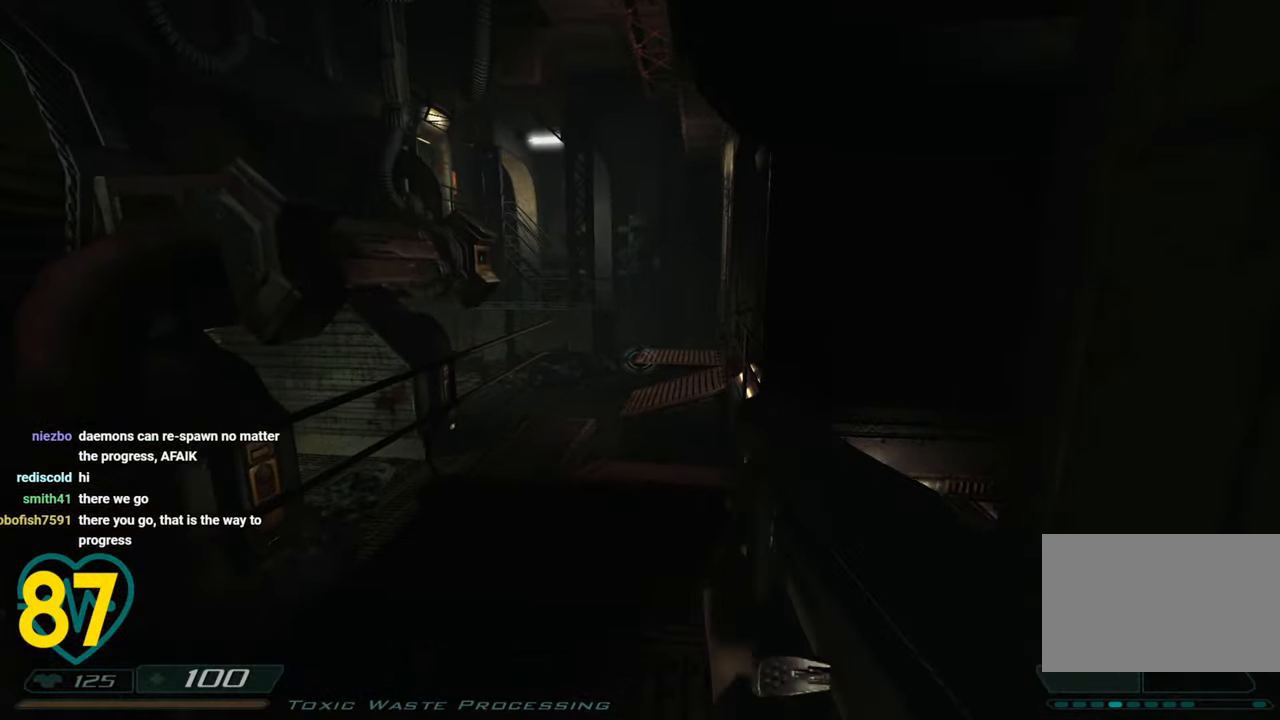
{"keys": ["d"], "mouse": [], "mouse_move": "left", "events": [[200, "a", "up"], [416, "w", "up"], [466, "d", "down"]]}
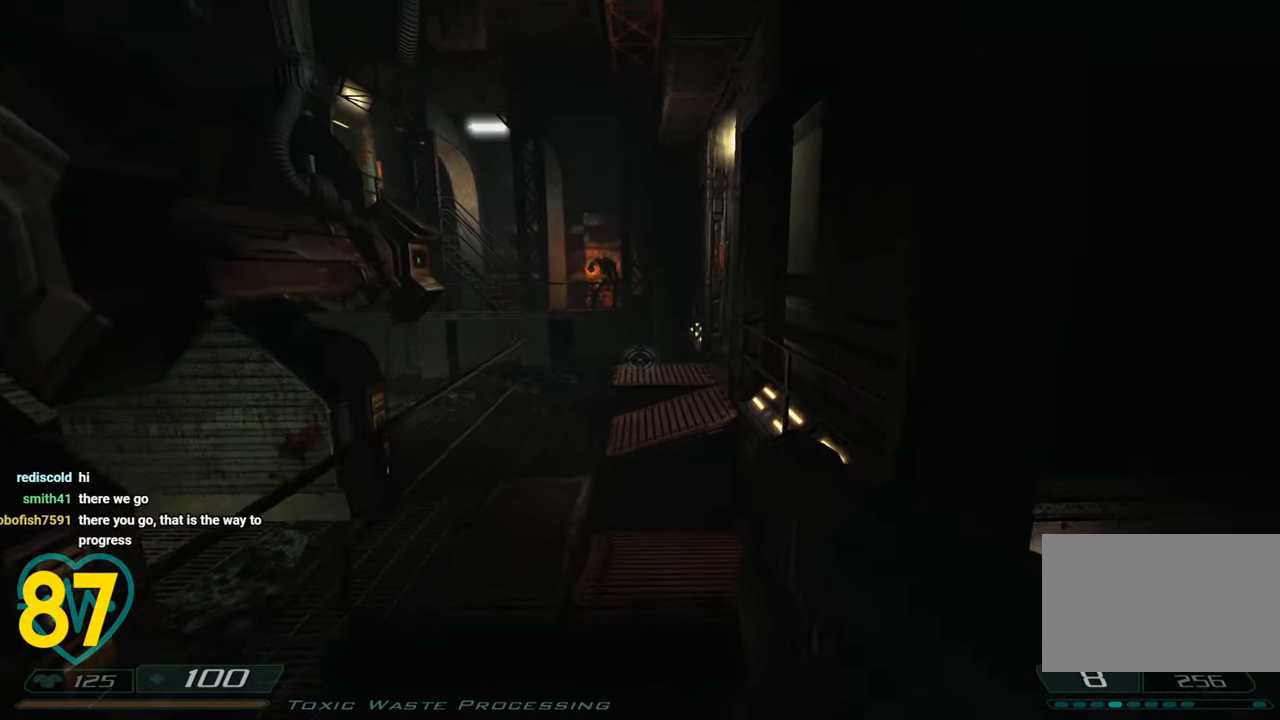
{"keys": ["d"], "mouse": [], "mouse_move": "left", "events": []}
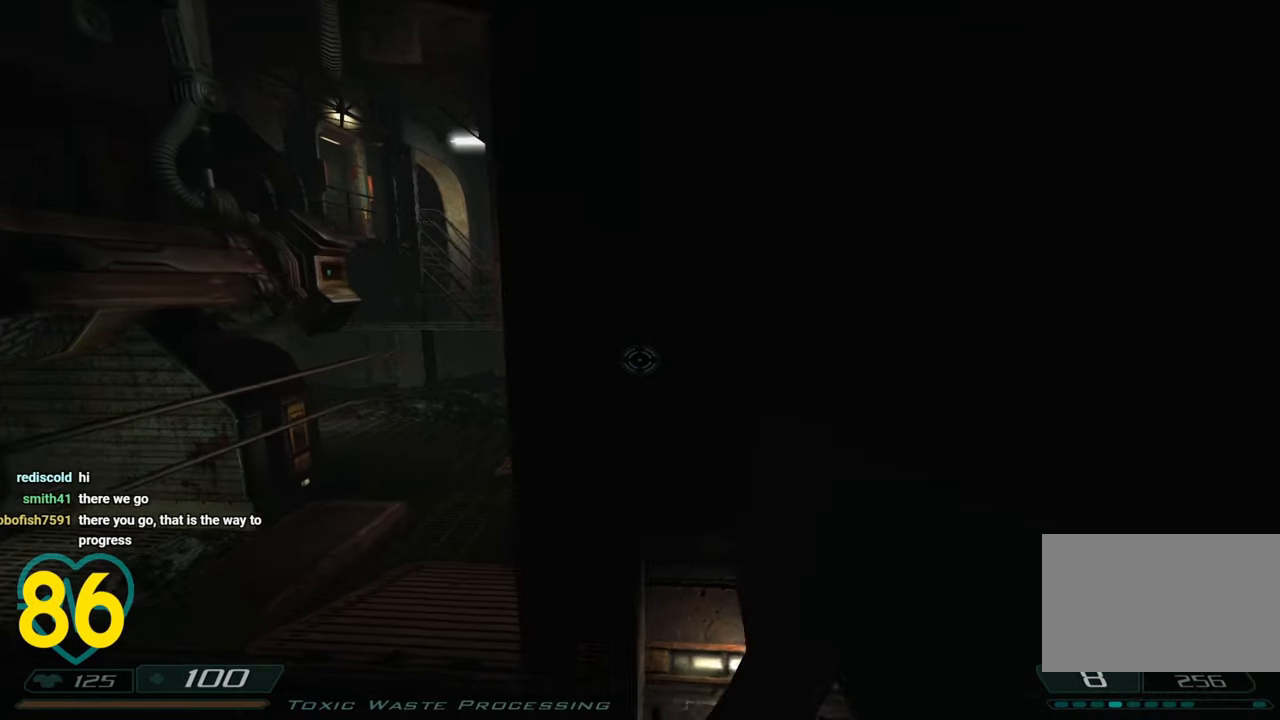
{"keys": [], "mouse": [], "mouse_move": "left", "events": [[166, "w", "down"], [266, "d", "up"], [316, "w", "up"], [400, "3", "down"], [500, "3", "up"]]}
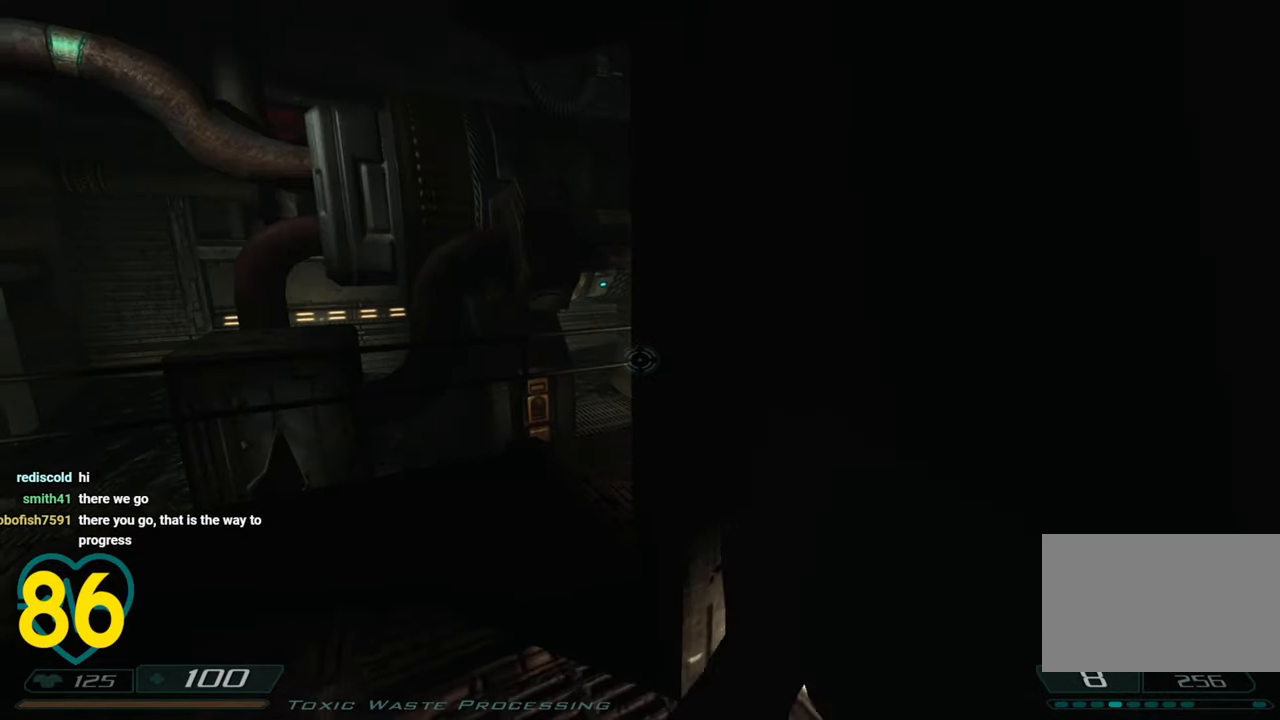
{"keys": [], "mouse": [], "mouse_move": "left", "events": []}
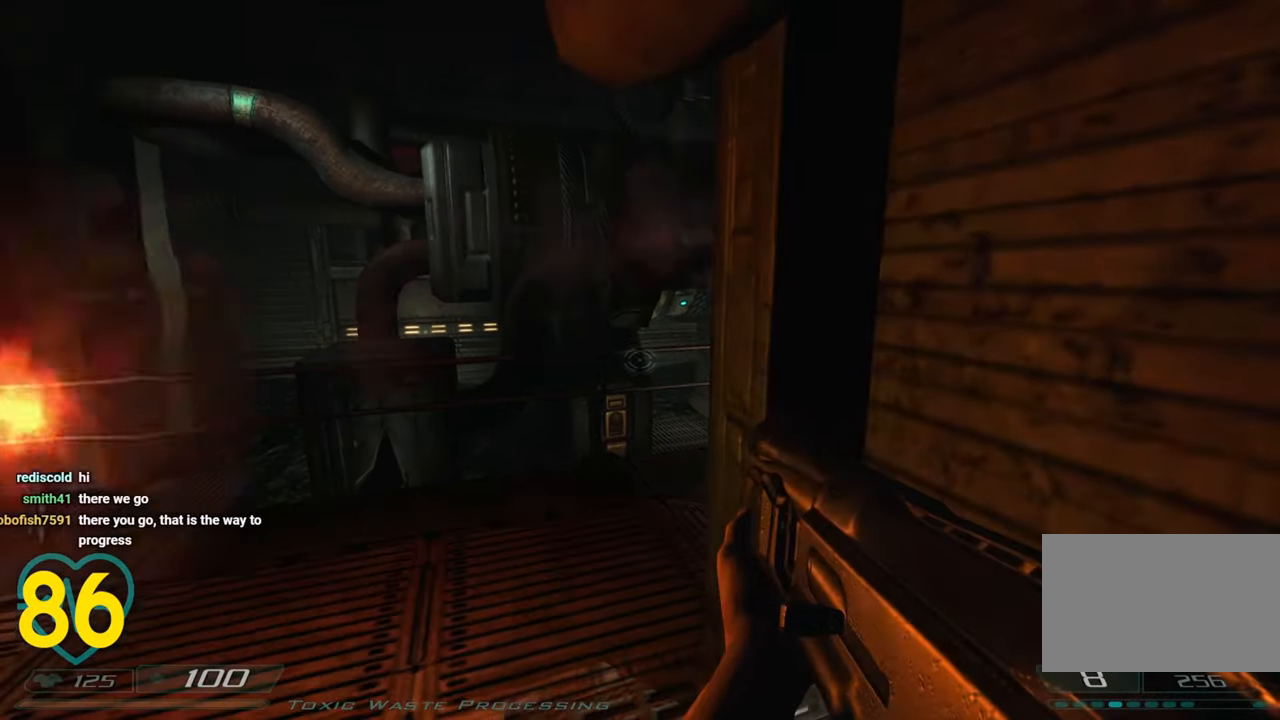
{"keys": ["a", "w"], "mouse": [], "mouse_move": "right", "events": [[166, "a", "down"], [200, "e", "down"], [200, "w", "down"], [350, "e", "up"]]}
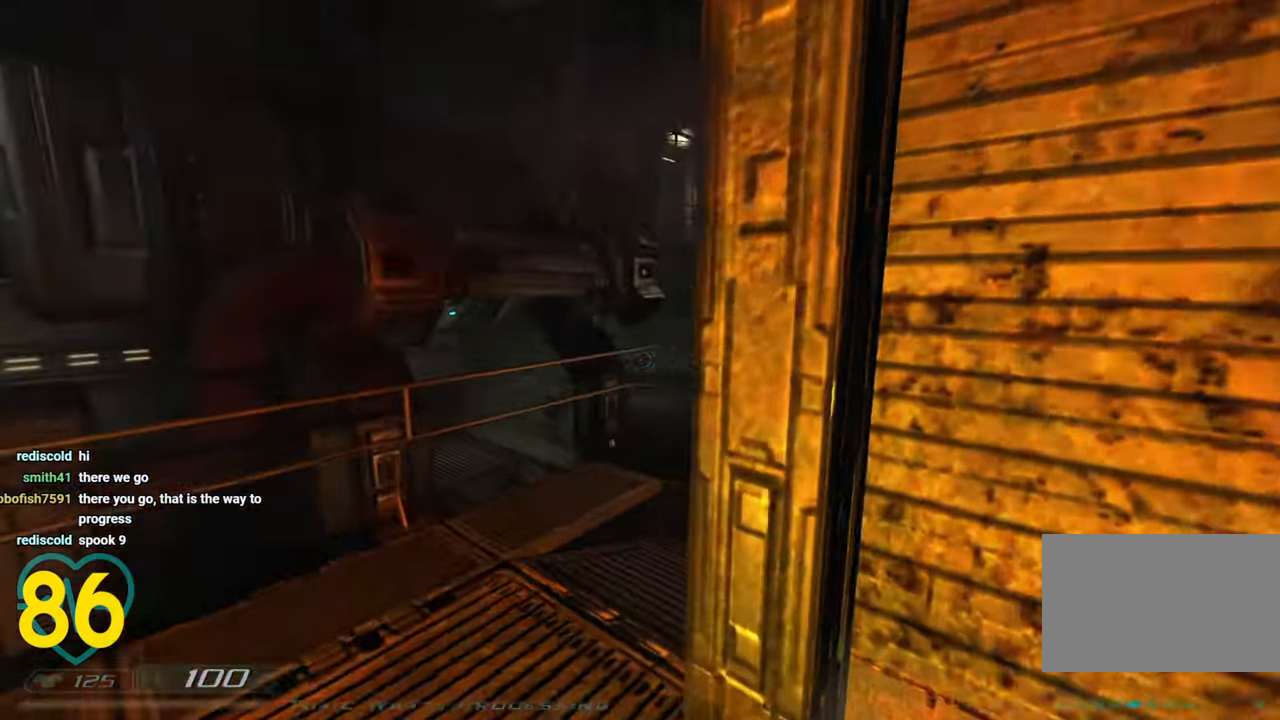
{"keys": [], "mouse": [], "mouse_move": "up-right", "events": [[216, "a", "up"], [450, "w", "up"]]}
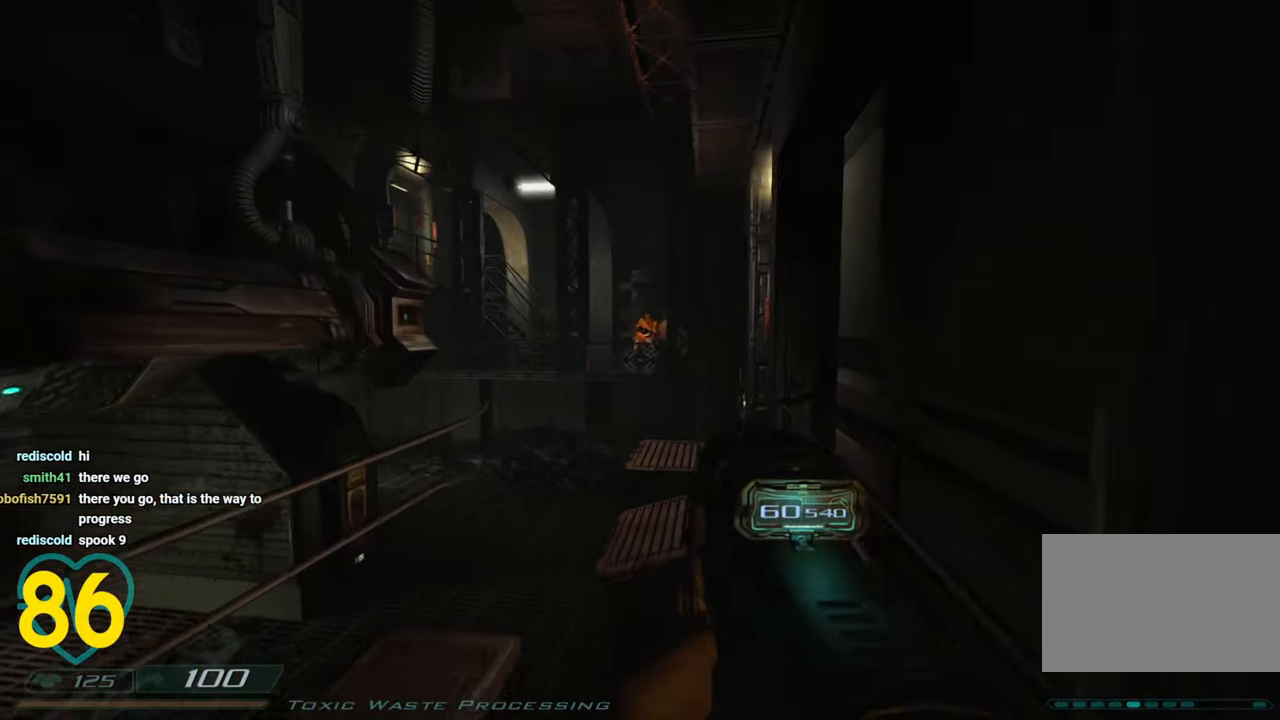
{"keys": [], "mouse": ["left"], "mouse_move": "right", "events": [[283, "s", "down"], [333, "mouse_left", "down"], [416, "s", "up"]]}
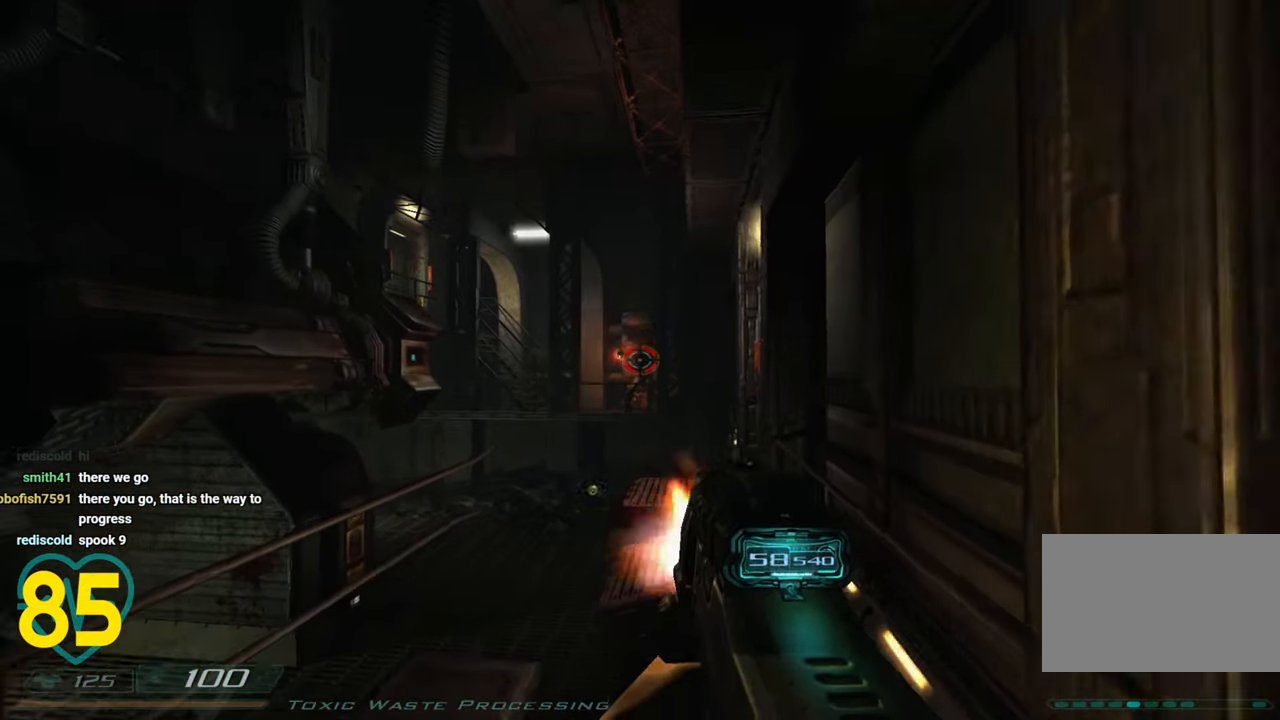
{"keys": [], "mouse": ["left"], "mouse_move": "still", "events": [[66, "d", "down"], [100, "d", "up"]]}
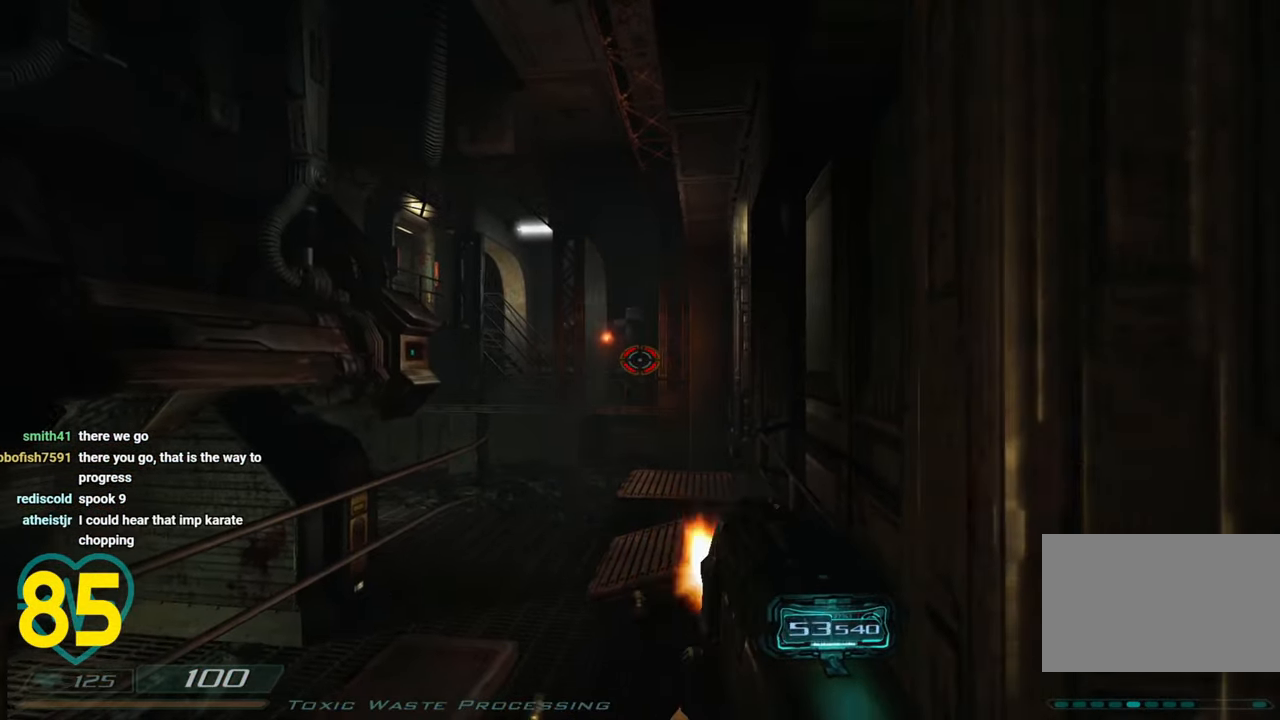
{"keys": ["a", "shift", "w"], "mouse": ["left"], "mouse_move": "right", "events": [[266, "a", "down"], [266, "shift", "down"], [450, "w", "down"]]}
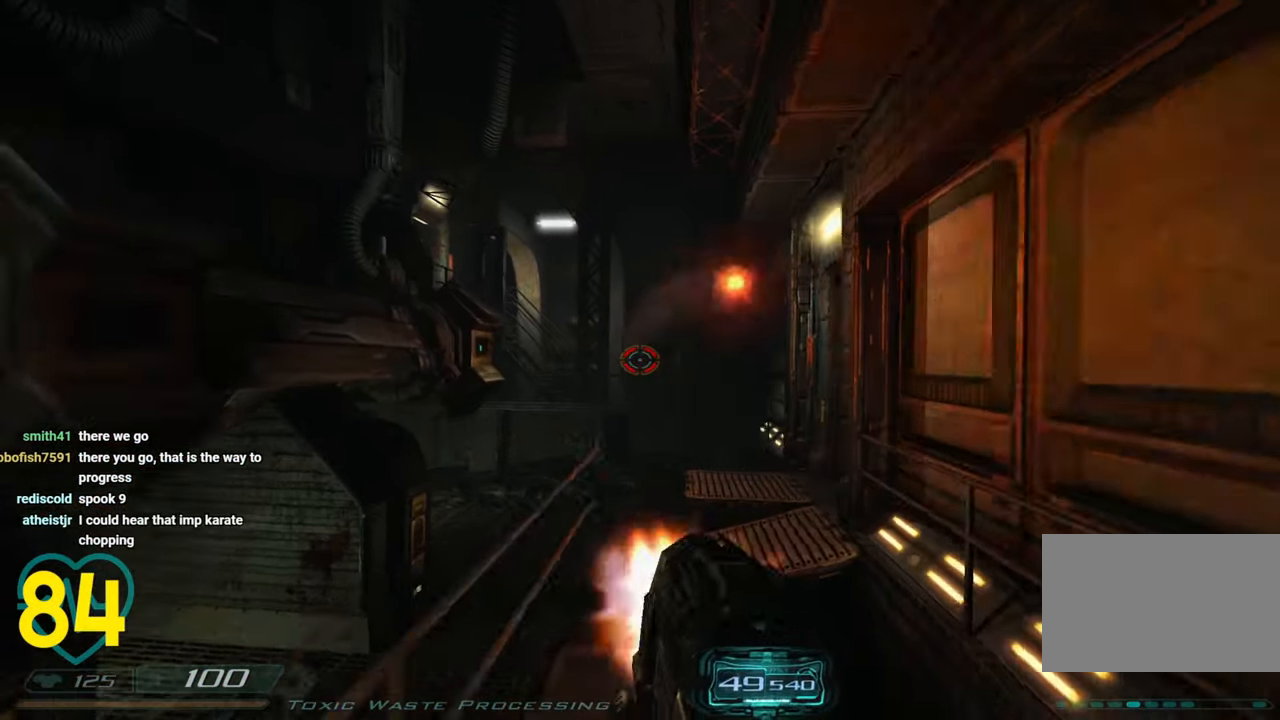
{"keys": [], "mouse": ["left"], "mouse_move": "still", "events": [[50, "a", "up"], [250, "w", "up"], [283, "shift", "up"]]}
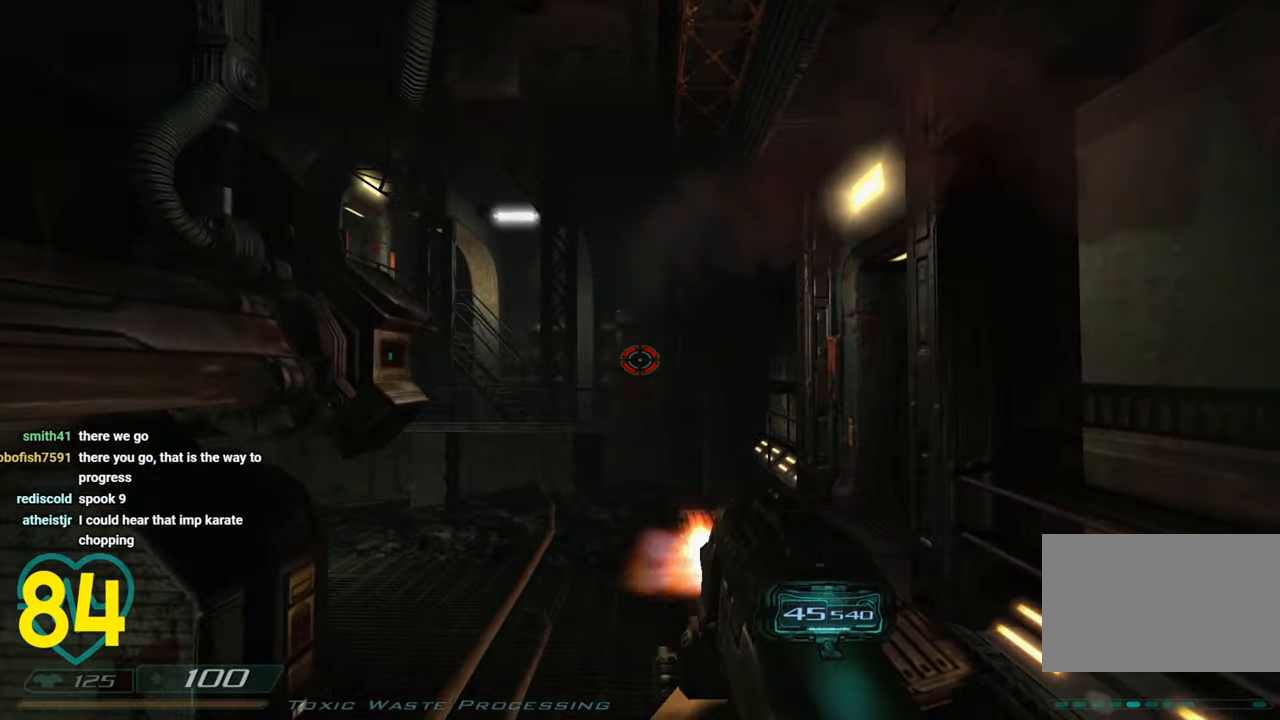
{"keys": [], "mouse": ["left"], "mouse_move": "still", "events": []}
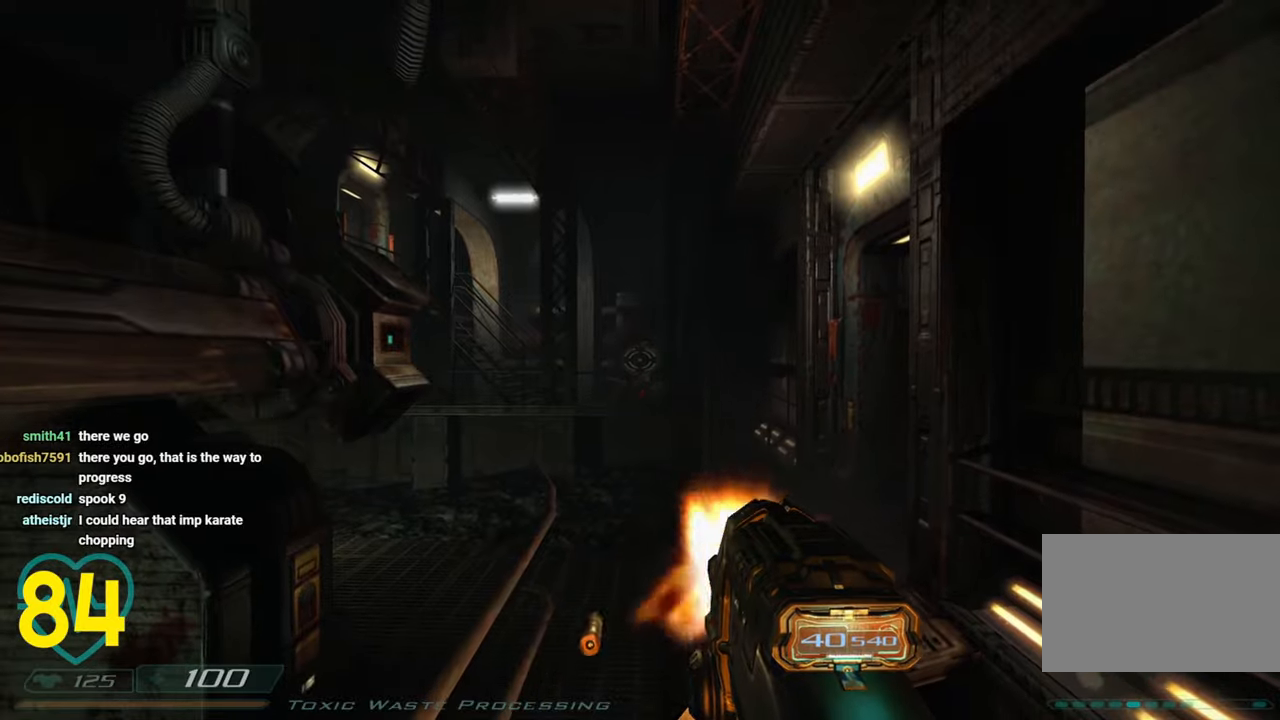
{"keys": ["d", "s"], "mouse": [], "mouse_move": "right", "events": [[116, "mouse_left", "up"], [266, "mouse_wheel", "down"], [266, "s", "down"], [416, "mouse_wheel", "up"], [466, "d", "down"]]}
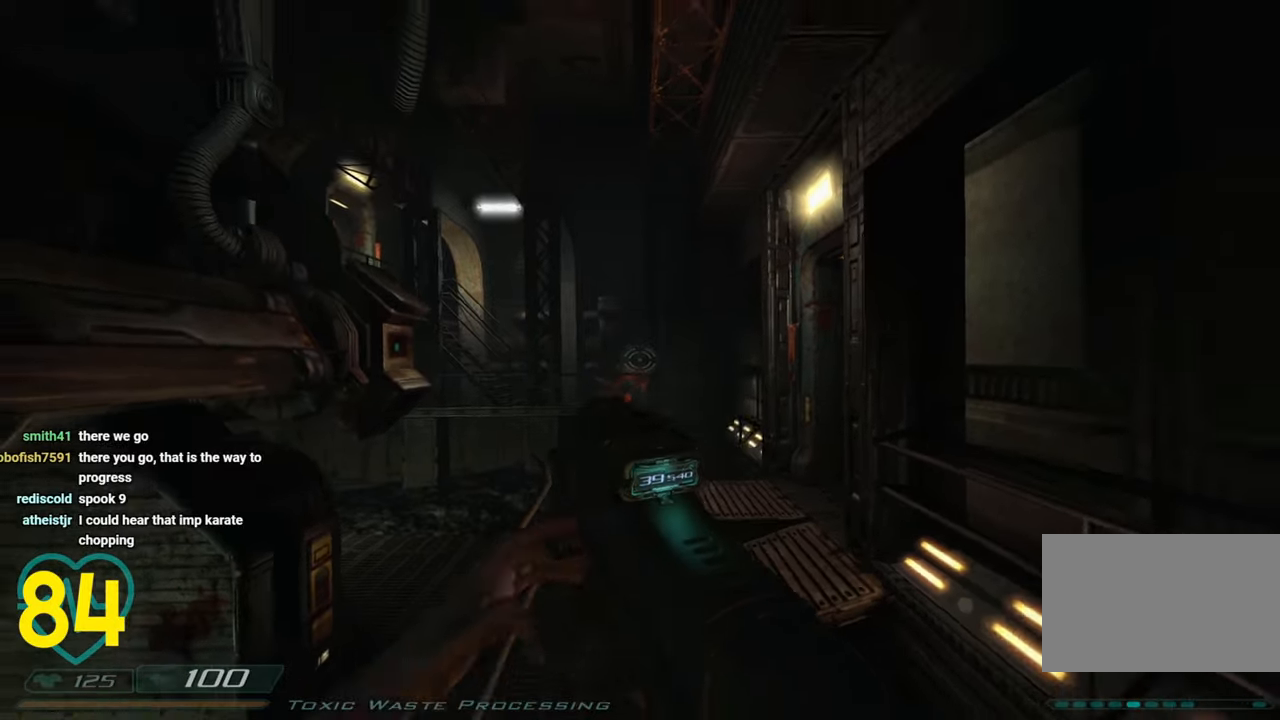
{"keys": [], "mouse": [], "mouse_move": "right", "events": [[150, "s", "up"], [183, "d", "up"]]}